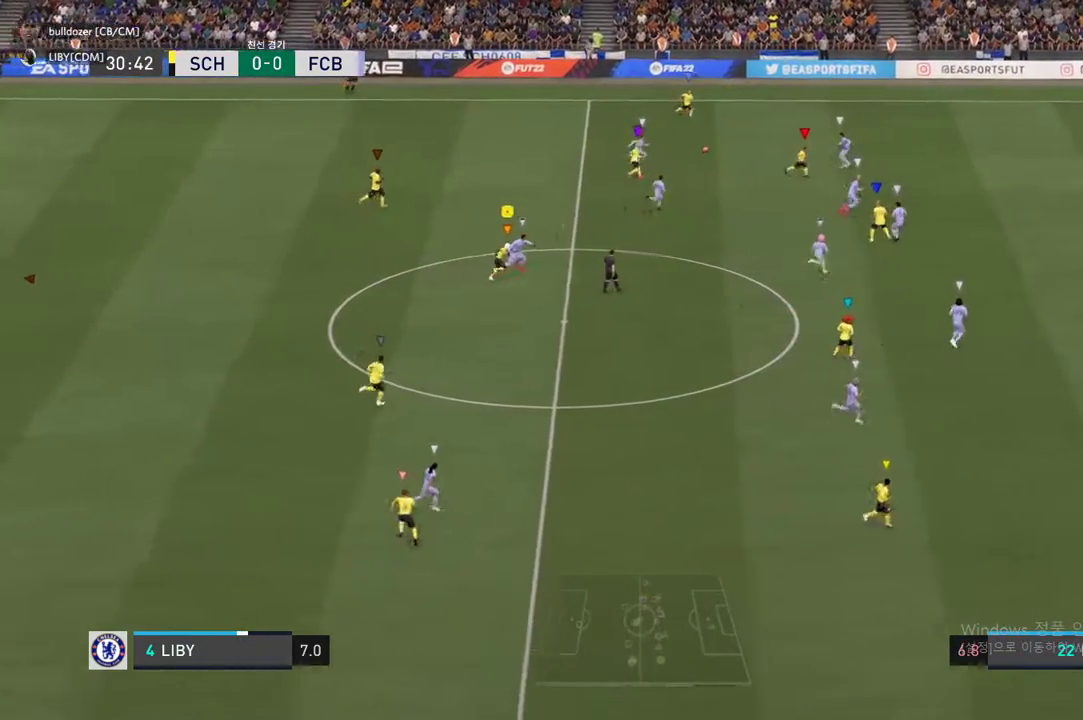
Gameplay with a controller (Xbox layout); each line is a JSON object with the inputs held at the frame after it. "events" lists button and stick changes between this image and that frame as [ms after this image, input, new state], when the widget could be followed in between. Not read: L3 R3.
{"buttons": ["R2"], "left_stick": "up-right", "right_stick": "center", "events": [[403, "left_stick", "up-right"]]}
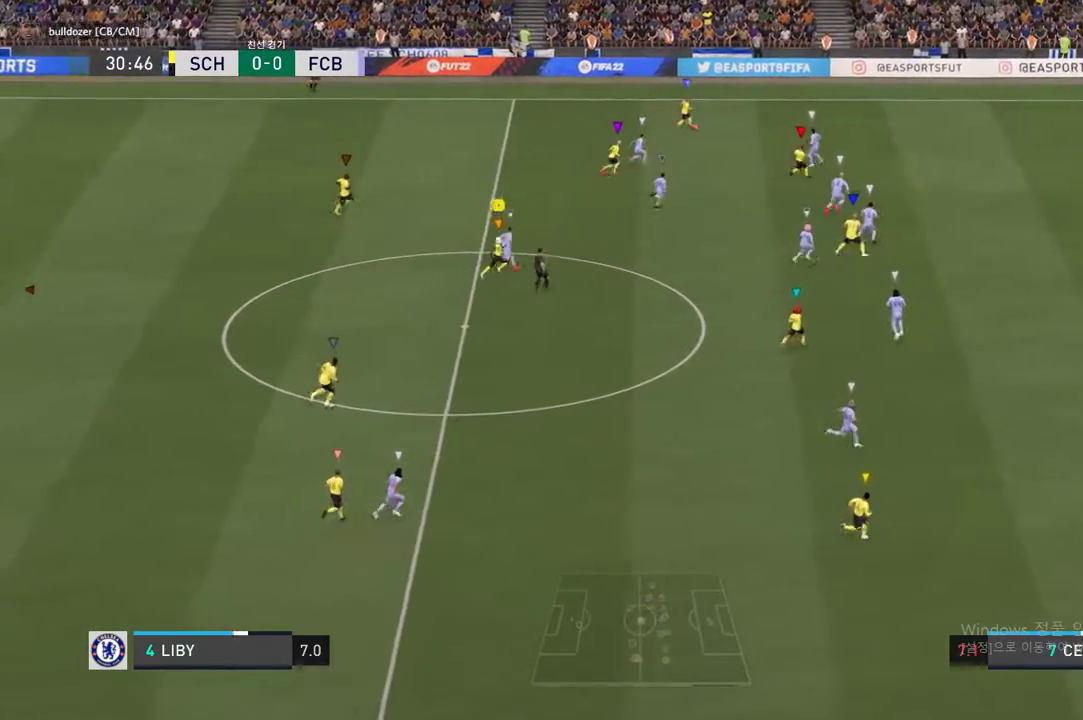
{"buttons": ["R2"], "left_stick": "up-right", "right_stick": "center", "events": []}
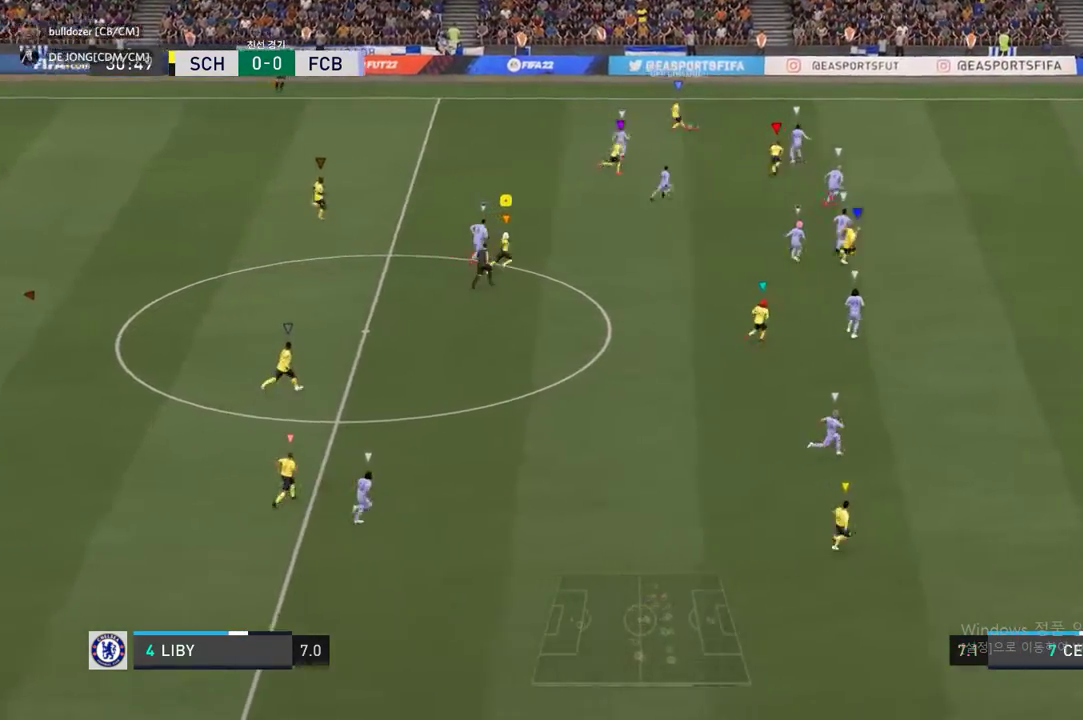
{"buttons": [], "left_stick": "up-right", "right_stick": "center", "events": [[219, "R2", "up"]]}
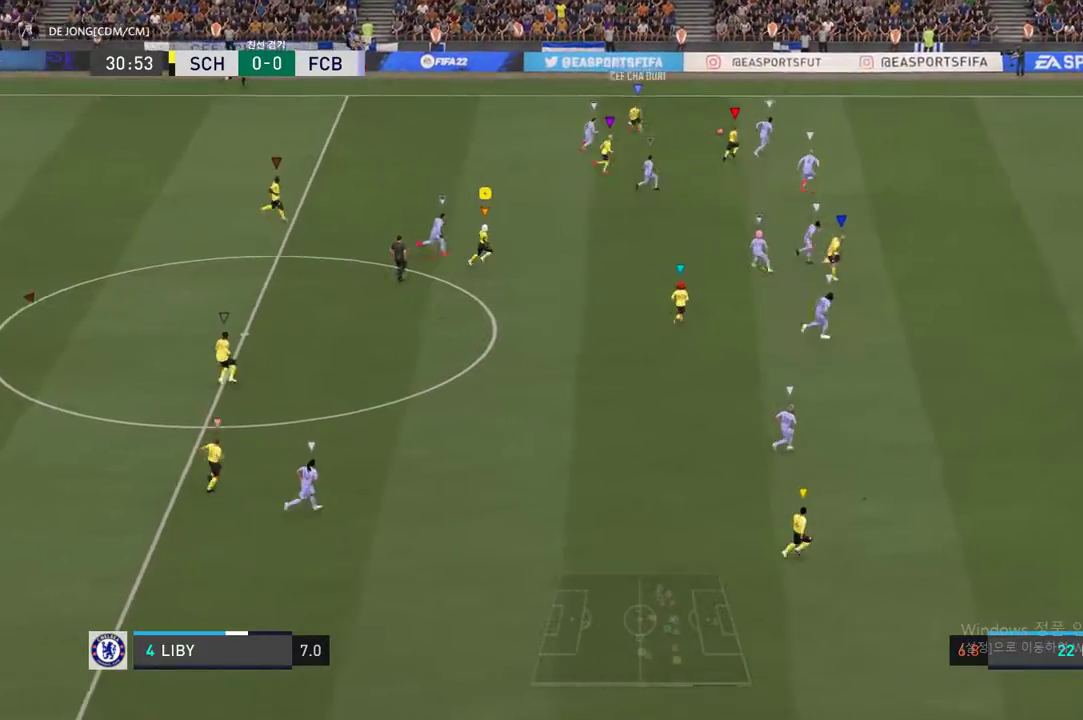
{"buttons": [], "left_stick": "up-left", "right_stick": "center", "events": [[336, "left_stick", "up"], [454, "left_stick", "up-left"]]}
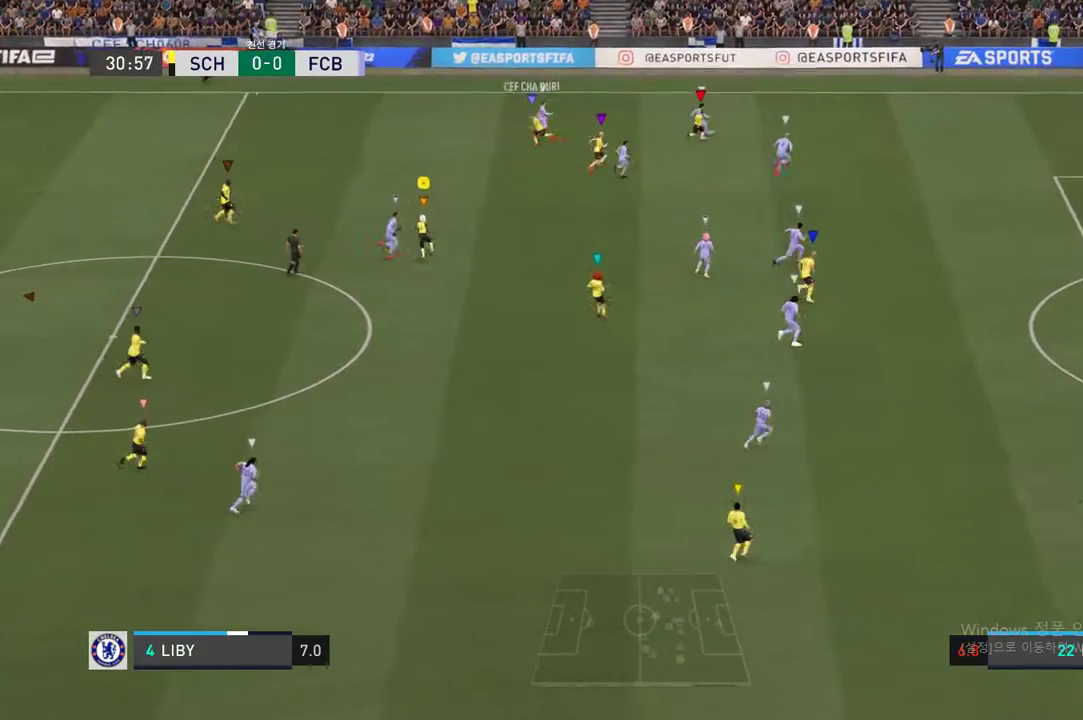
{"buttons": [], "left_stick": "up-left", "right_stick": "center", "events": []}
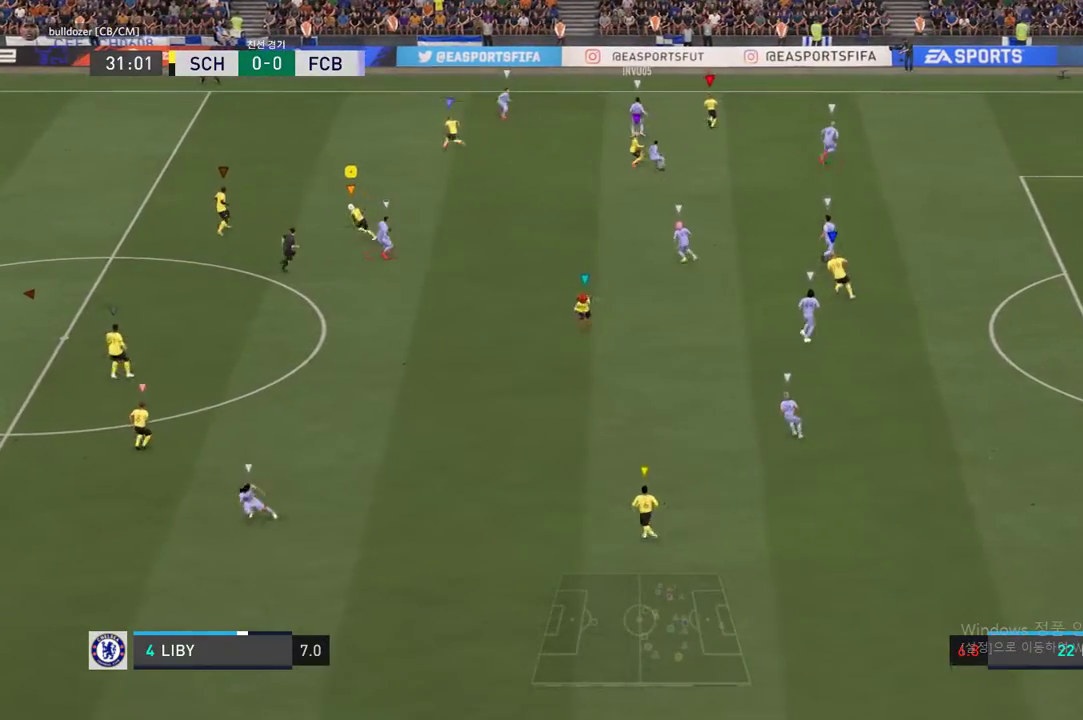
{"buttons": [], "left_stick": "up-left", "right_stick": "center", "events": [[84, "left_stick", "center"], [319, "left_stick", "up-left"]]}
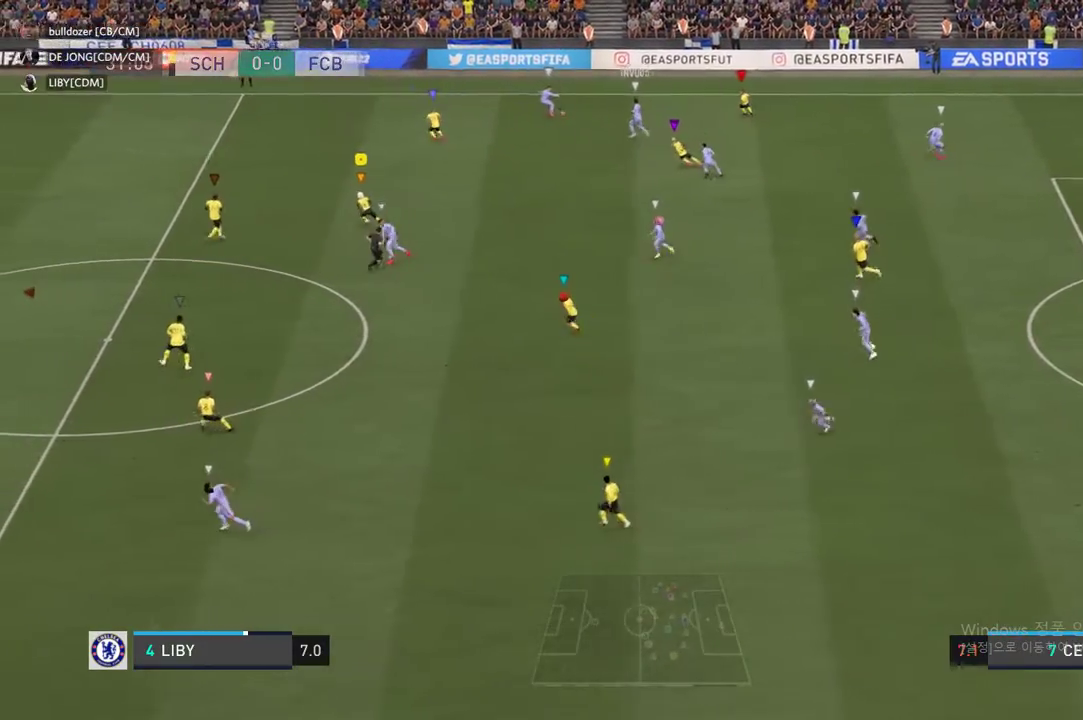
{"buttons": ["L2"], "left_stick": "down-left", "right_stick": "center", "events": [[16, "left_stick", "up"], [117, "left_stick", "up-left"], [302, "L2", "down"], [403, "left_stick", "center"], [453, "left_stick", "down-left"]]}
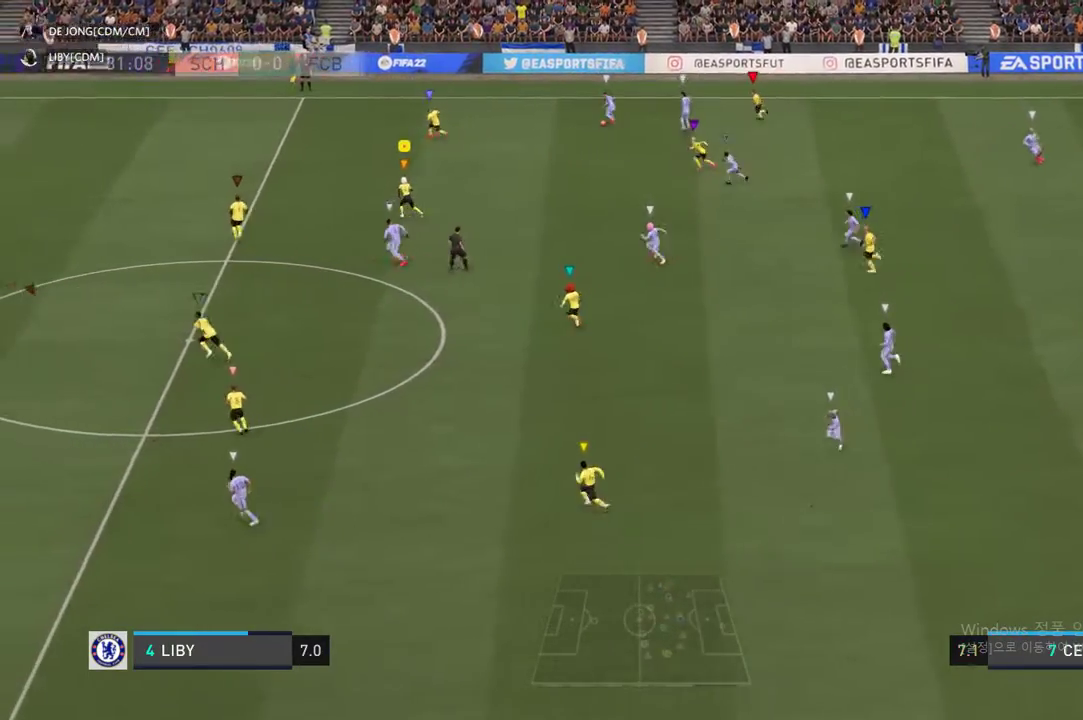
{"buttons": ["L2"], "left_stick": "left", "right_stick": "center", "events": [[168, "left_stick", "down-right"], [336, "left_stick", "left"]]}
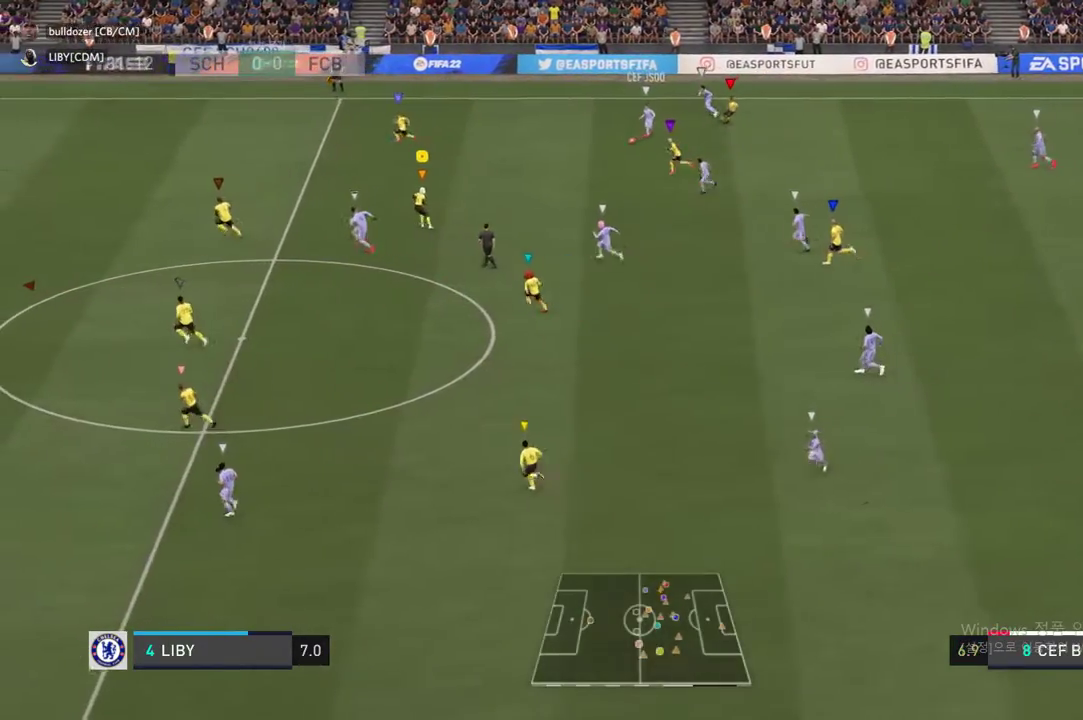
{"buttons": ["R2"], "left_stick": "down", "right_stick": "center", "events": [[101, "L2", "up"], [185, "R2", "down"], [370, "left_stick", "down-left"], [487, "left_stick", "down"]]}
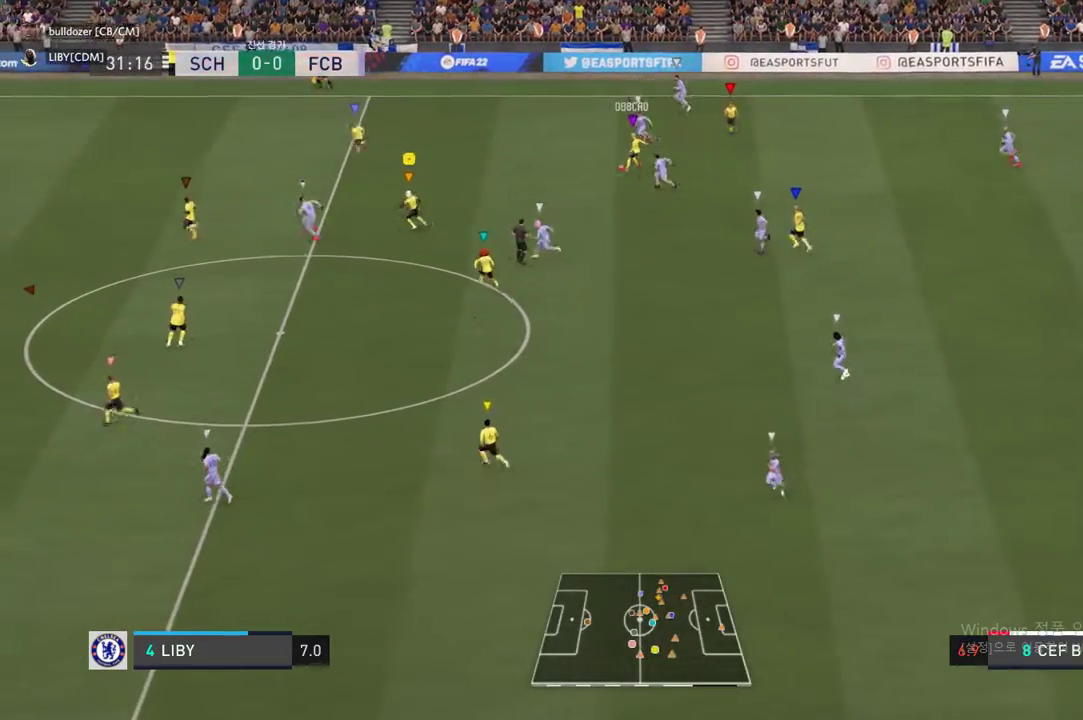
{"buttons": [], "left_stick": "center", "right_stick": "center", "events": [[118, "left_stick", "down-left"], [286, "R2", "up"], [454, "left_stick", "center"]]}
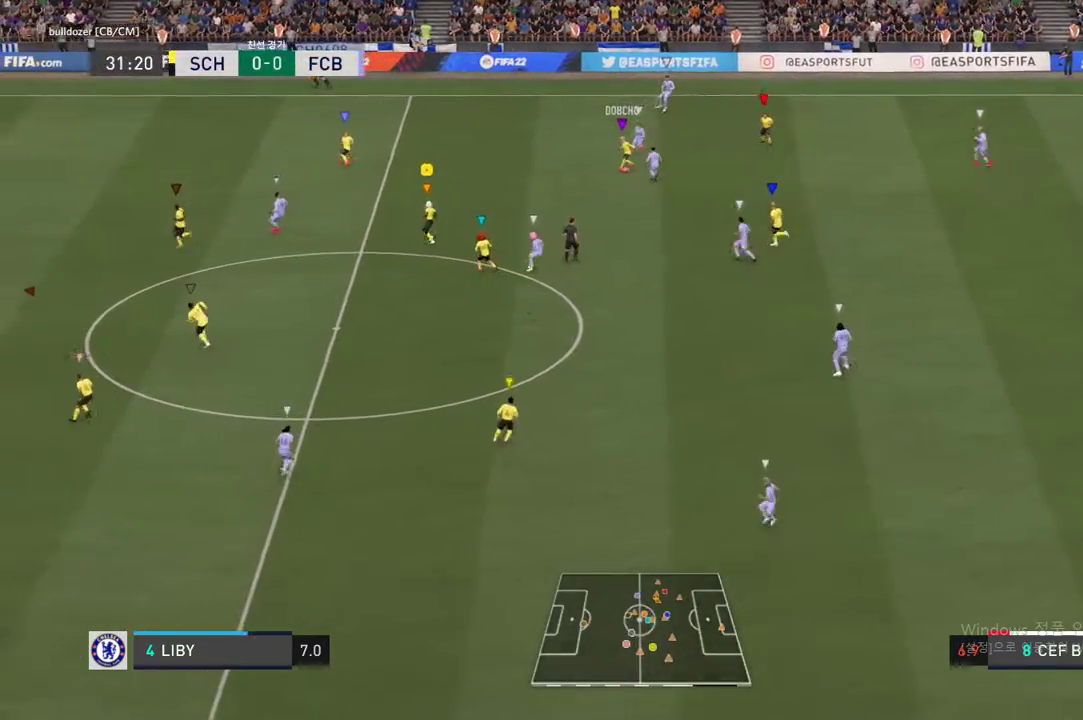
{"buttons": [], "left_stick": "up", "right_stick": "center", "events": [[252, "left_stick", "up"]]}
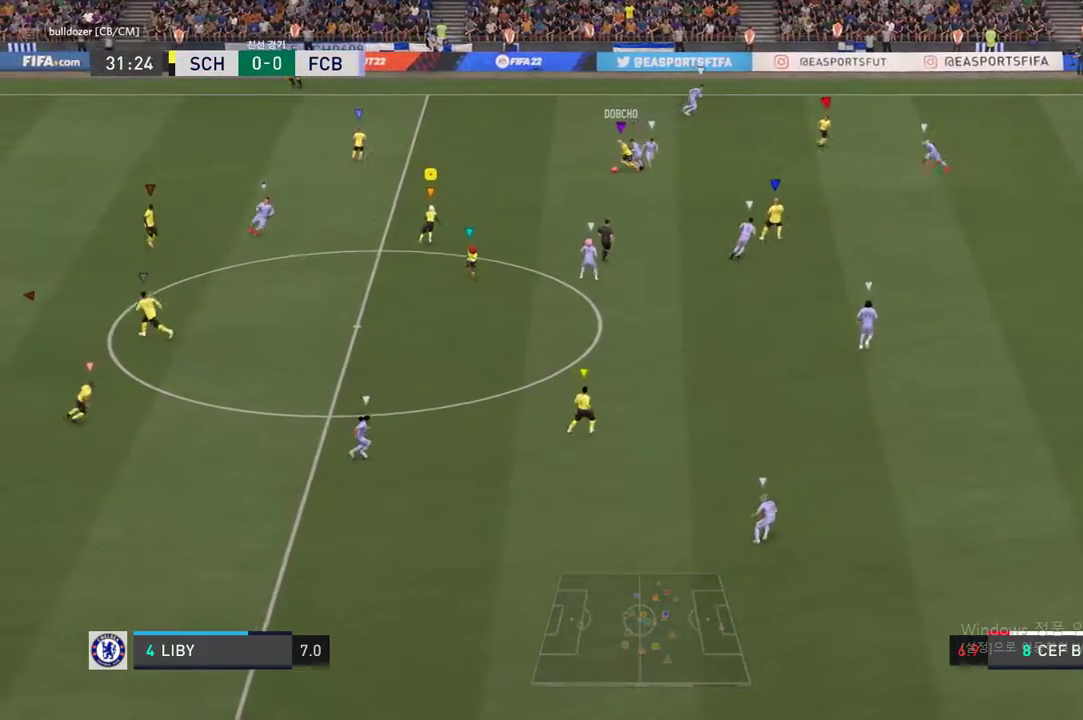
{"buttons": [], "left_stick": "center", "right_stick": "center", "events": [[185, "left_stick", "up-left"], [454, "left_stick", "center"]]}
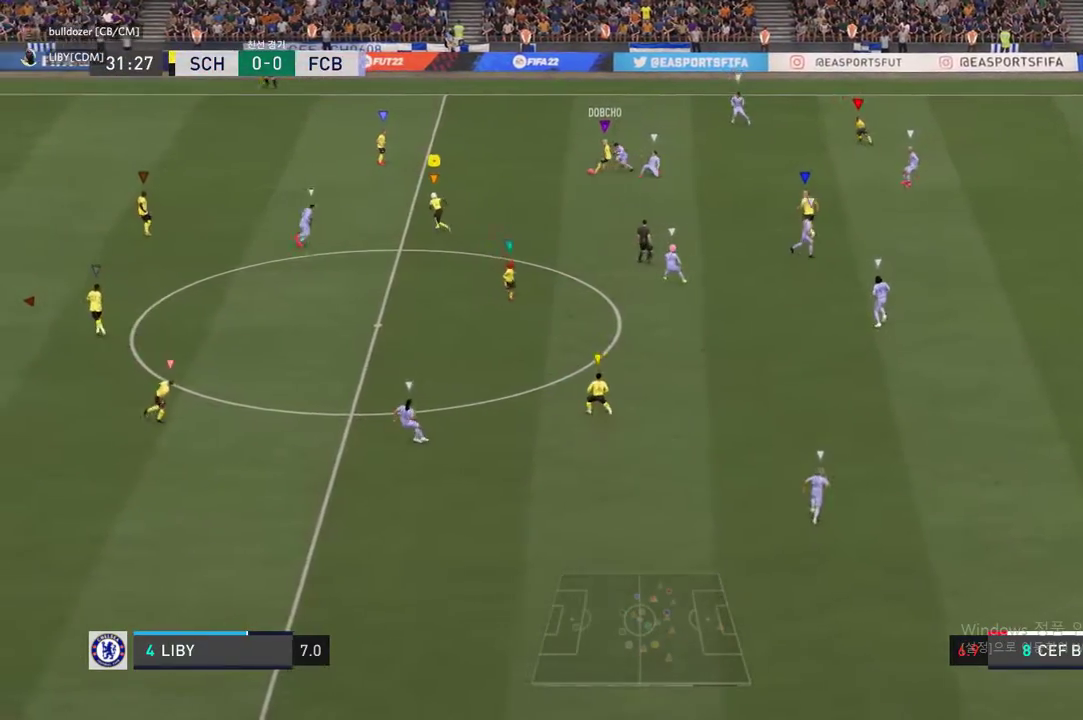
{"buttons": [], "left_stick": "down-right", "right_stick": "center", "events": [[319, "left_stick", "down-right"]]}
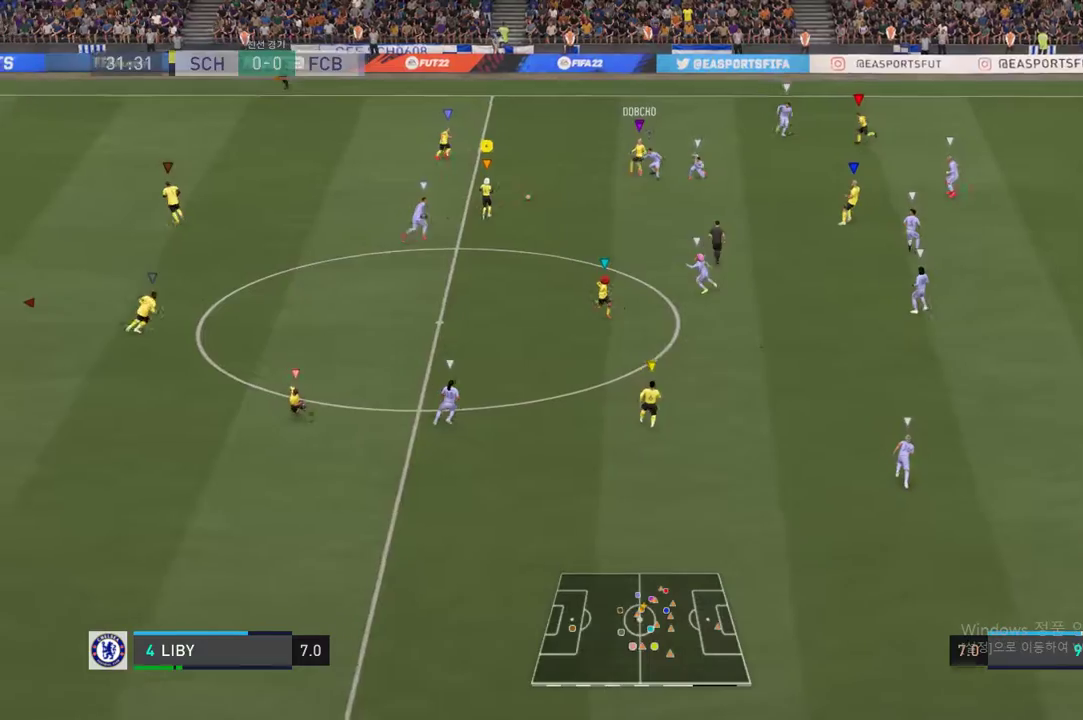
{"buttons": [], "left_stick": "up", "right_stick": "center", "events": [[67, "left_stick", "center"], [235, "left_stick", "up"]]}
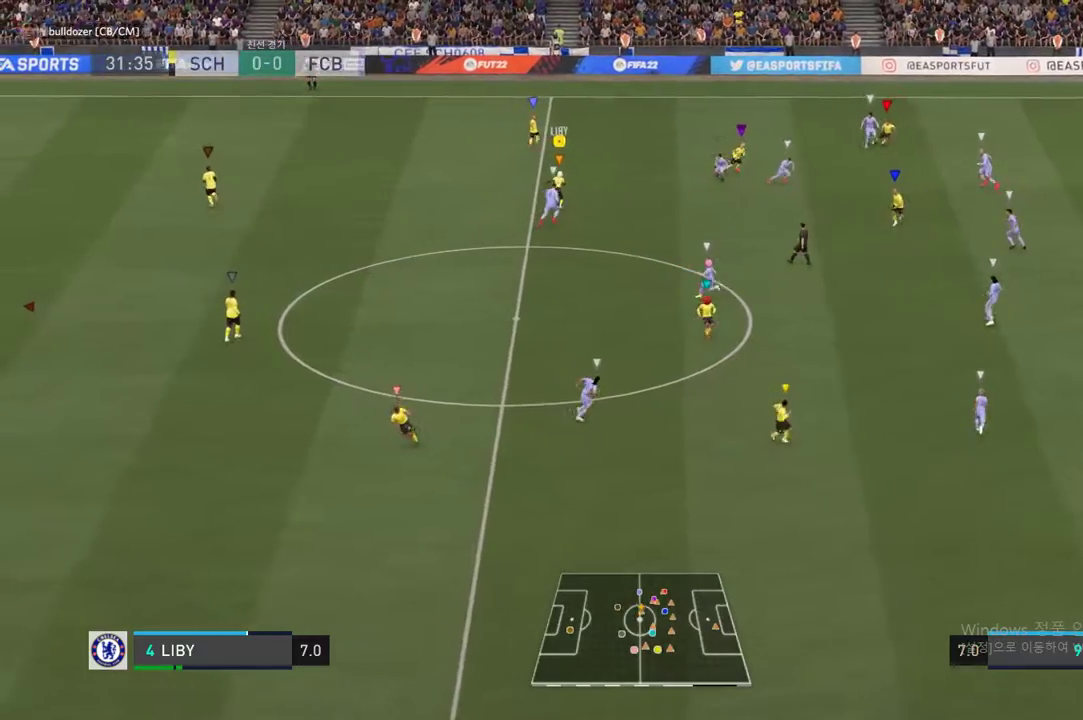
{"buttons": [], "left_stick": "up", "right_stick": "center", "events": []}
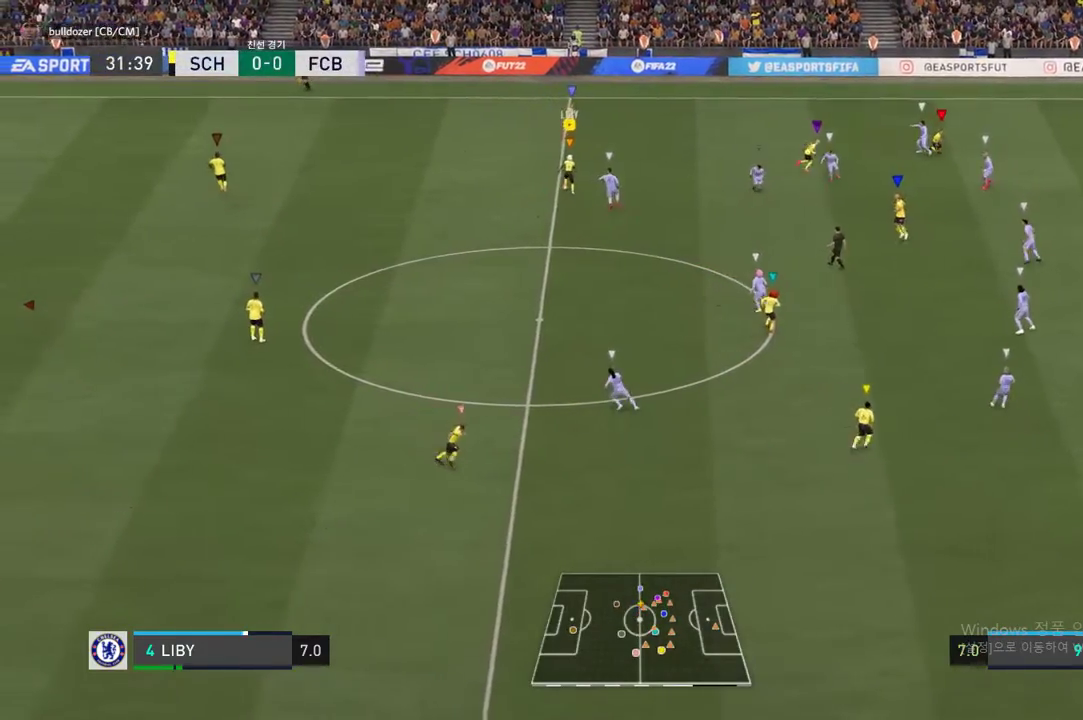
{"buttons": [], "left_stick": "up-right", "right_stick": "center", "events": [[235, "left_stick", "up-right"]]}
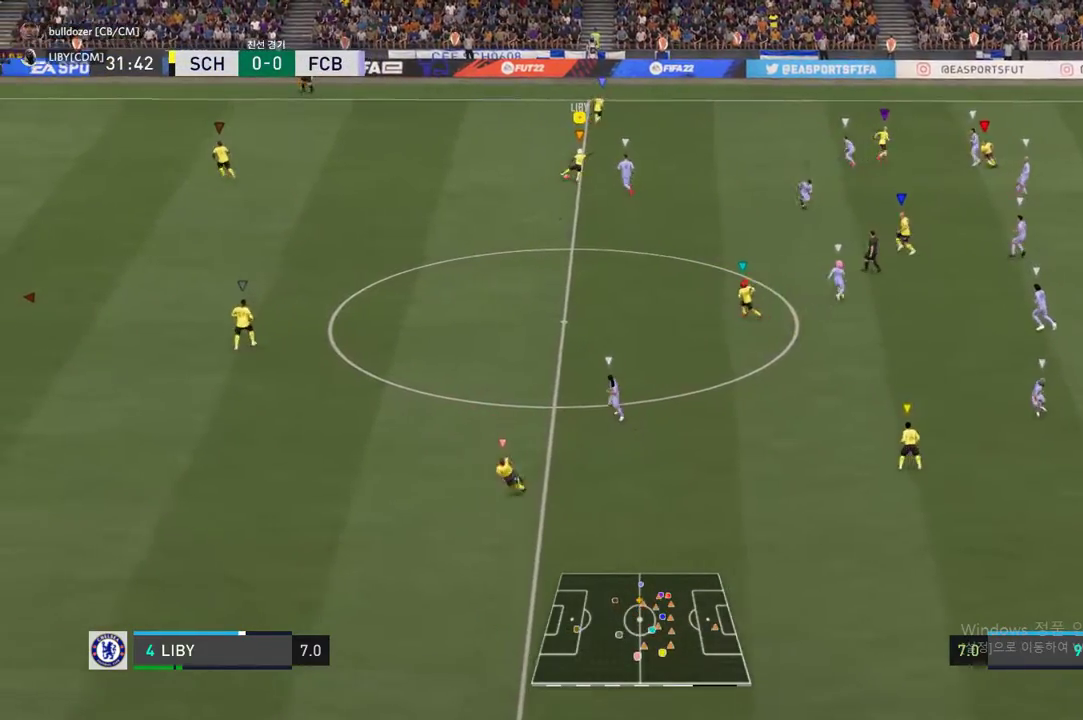
{"buttons": [], "left_stick": "up-right", "right_stick": "center", "events": []}
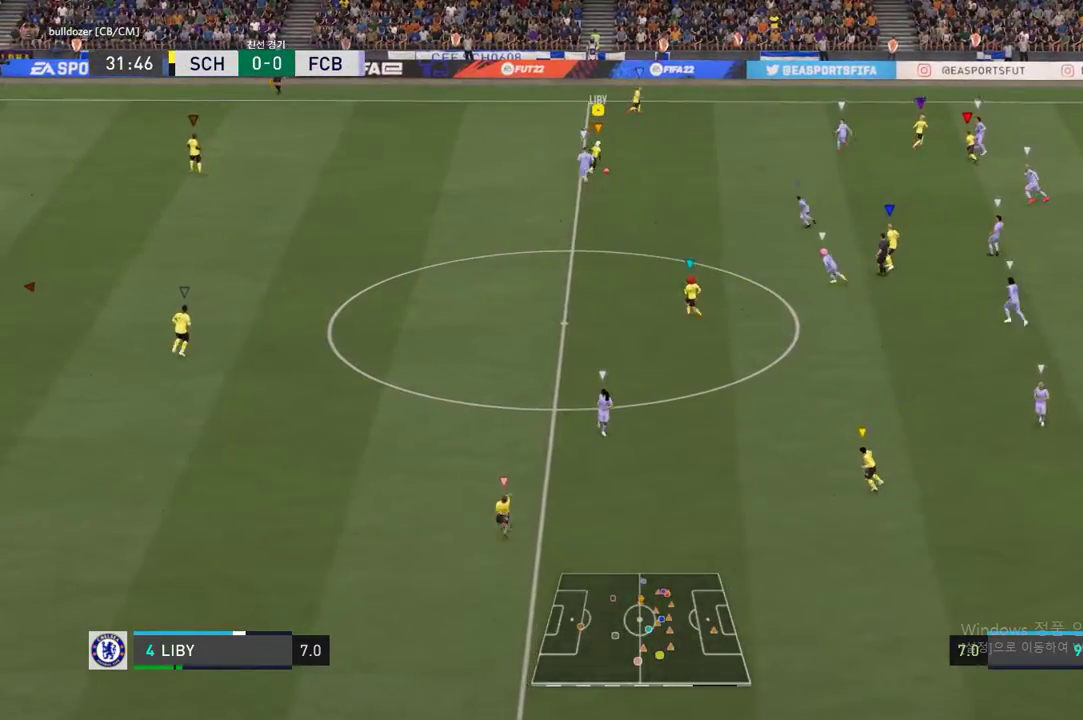
{"buttons": [], "left_stick": "up-right", "right_stick": "center", "events": [[185, "R2", "down"], [403, "R2", "up"]]}
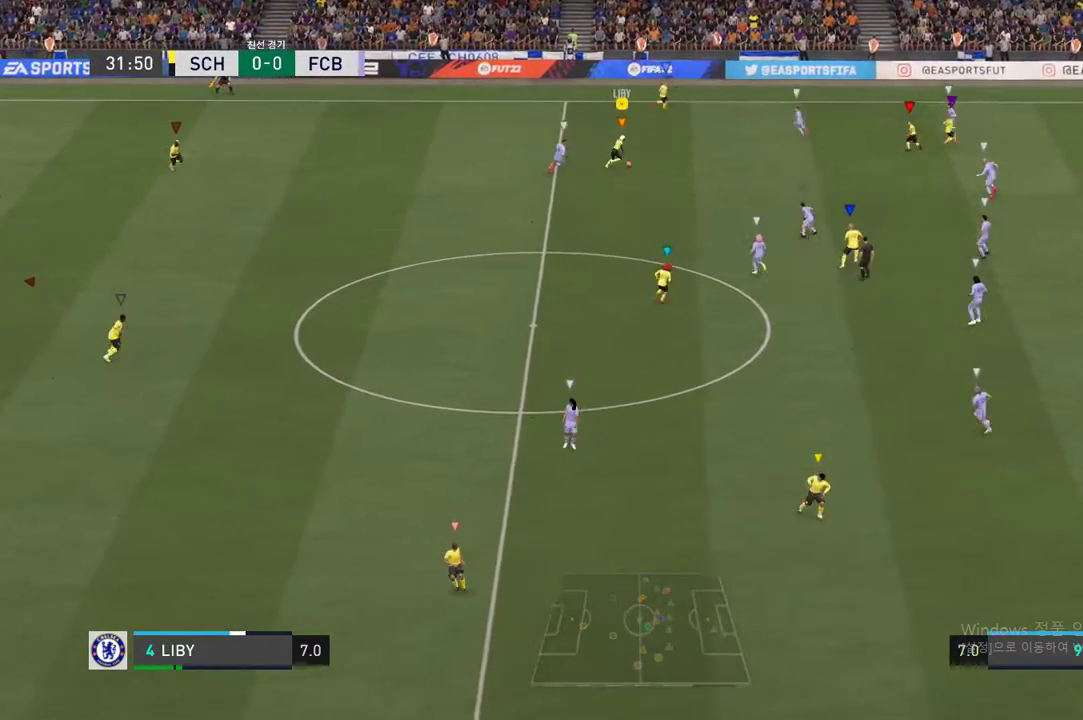
{"buttons": [], "left_stick": "center", "right_stick": "center", "events": [[67, "left_stick", "right"], [235, "left_stick", "down-right"], [454, "left_stick", "center"]]}
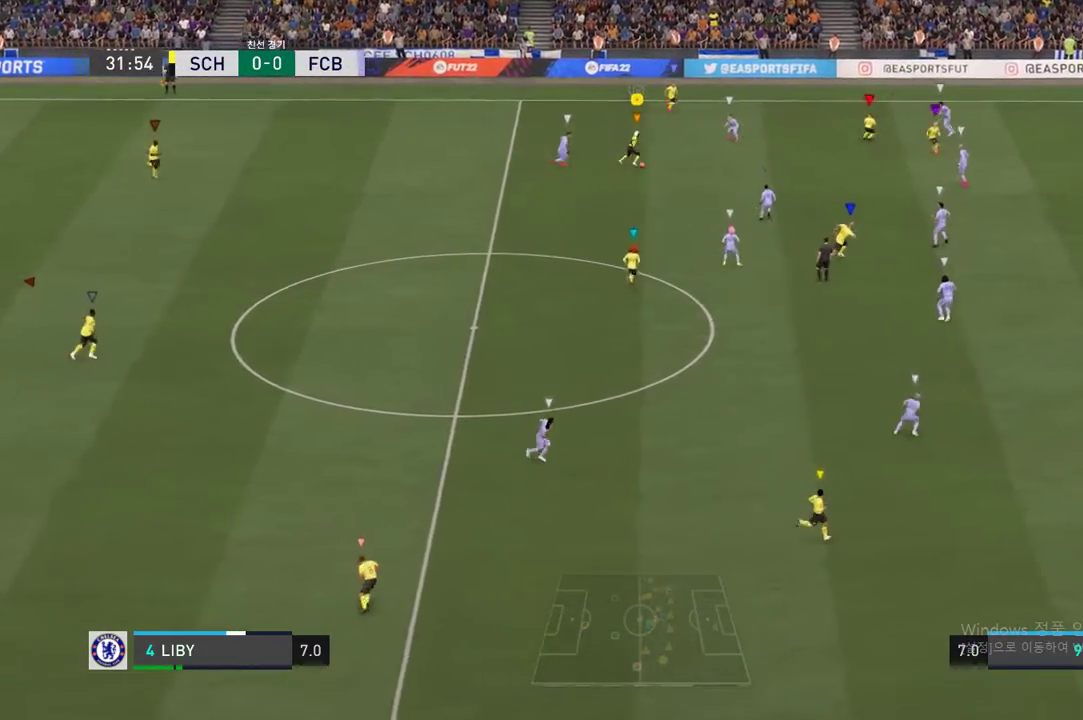
{"buttons": [], "left_stick": "right", "right_stick": "center", "events": [[169, "left_stick", "down-right"], [236, "left_stick", "down"], [353, "left_stick", "down-right"], [488, "left_stick", "right"]]}
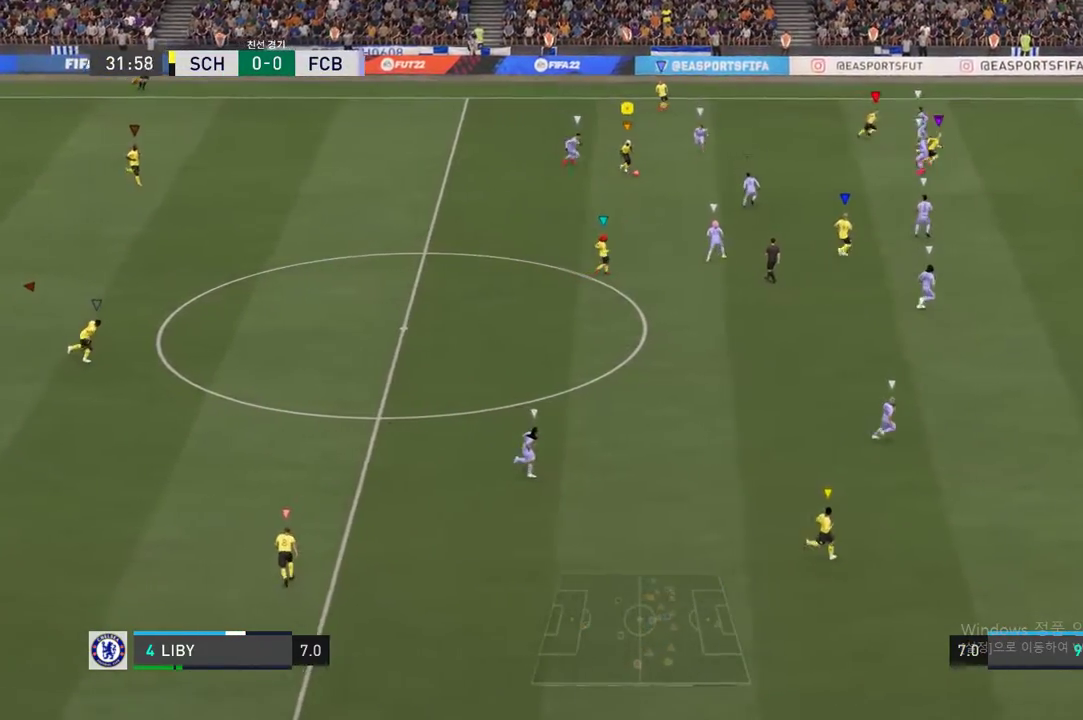
{"buttons": [], "left_stick": "down-left", "right_stick": "center"}
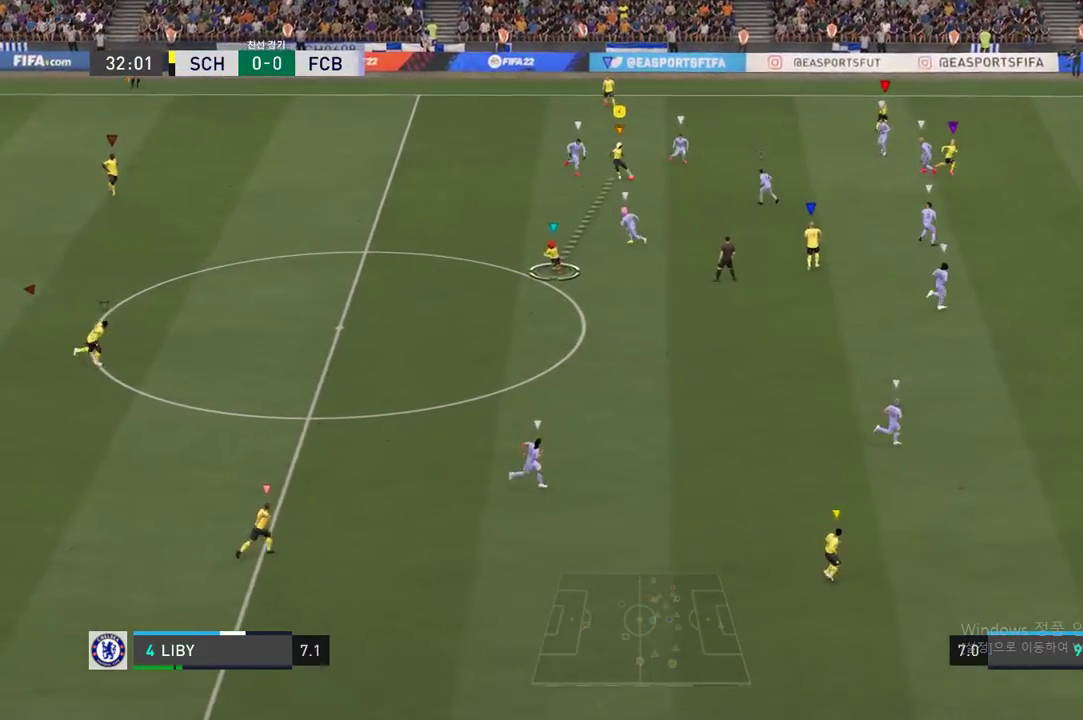
{"buttons": ["R2"], "left_stick": "down-left", "right_stick": "center", "events": [[134, "left_stick", "center"], [168, "R2", "down"], [285, "left_stick", "down-left"]]}
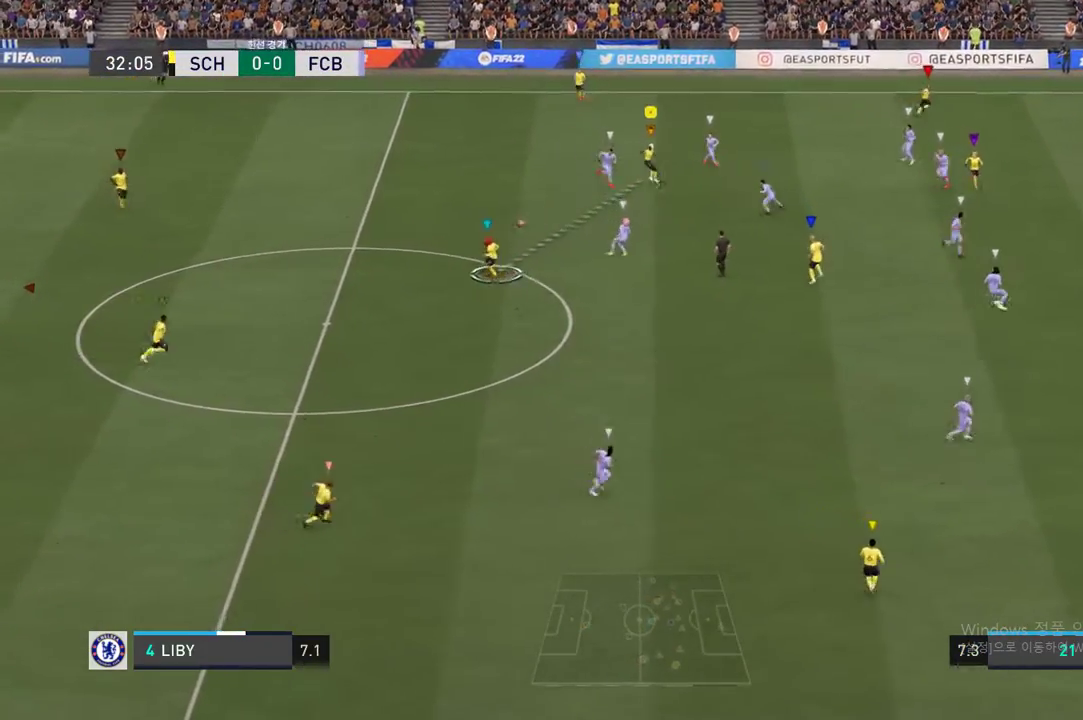
{"buttons": ["R2"], "left_stick": "down", "right_stick": "center", "events": [[201, "left_stick", "down"]]}
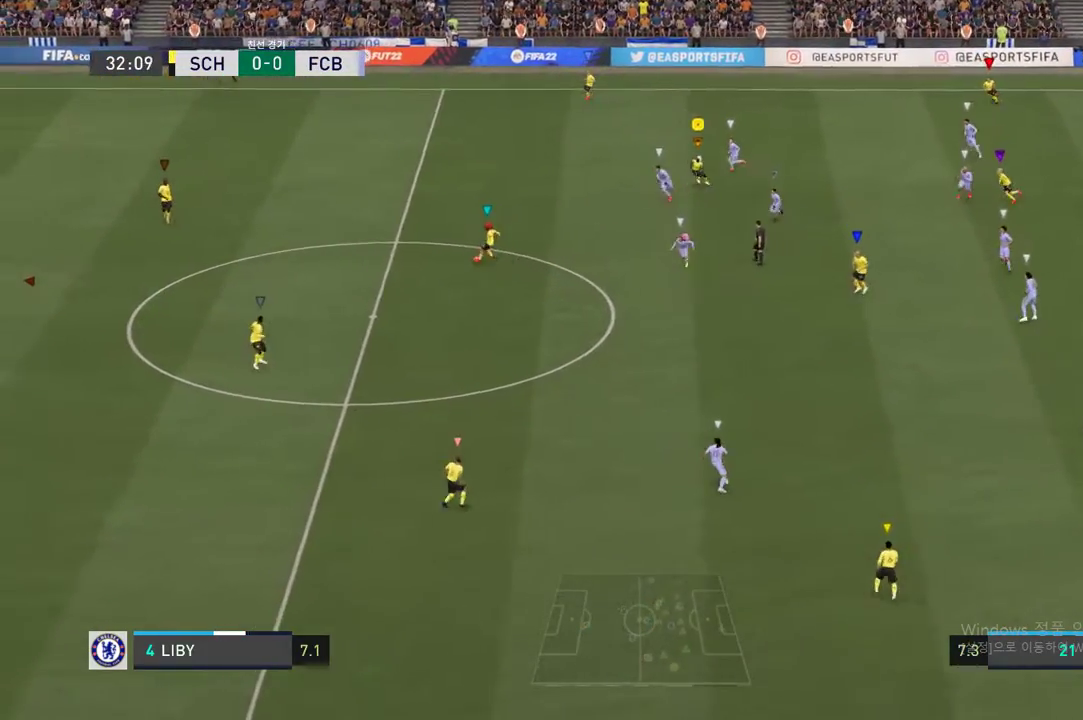
{"buttons": [], "left_stick": "center", "right_stick": "center", "events": [[336, "left_stick", "center"], [470, "R2", "up"]]}
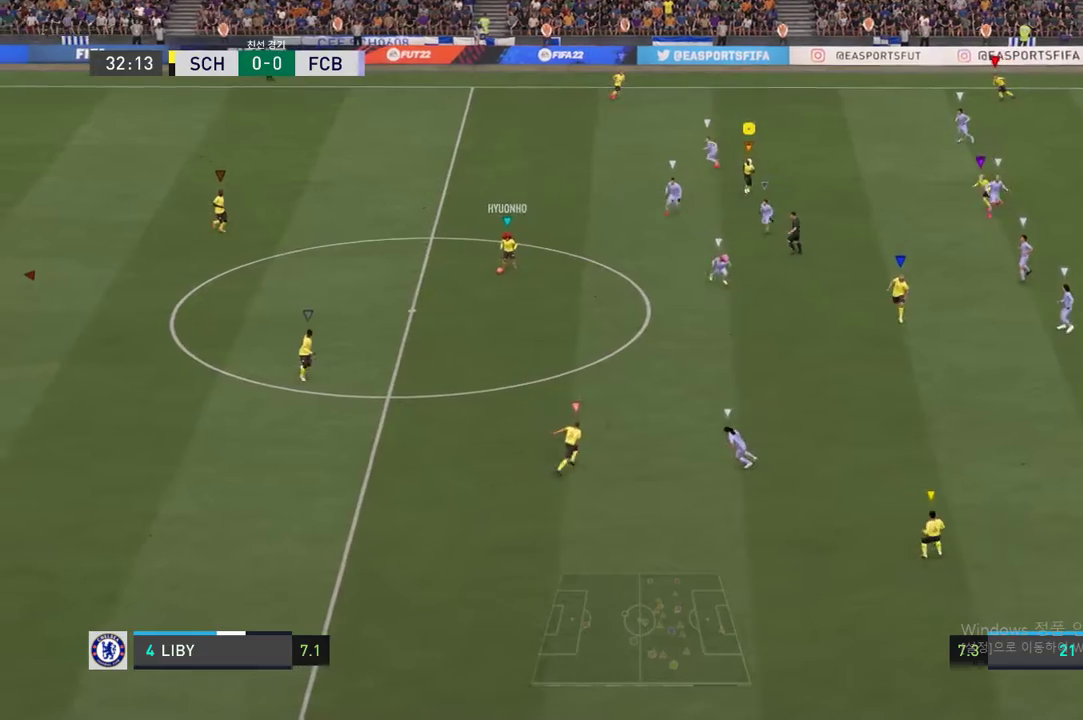
{"buttons": [], "left_stick": "down-right", "right_stick": "center", "events": [[67, "left_stick", "down-left"], [135, "left_stick", "down"], [504, "left_stick", "down-right"]]}
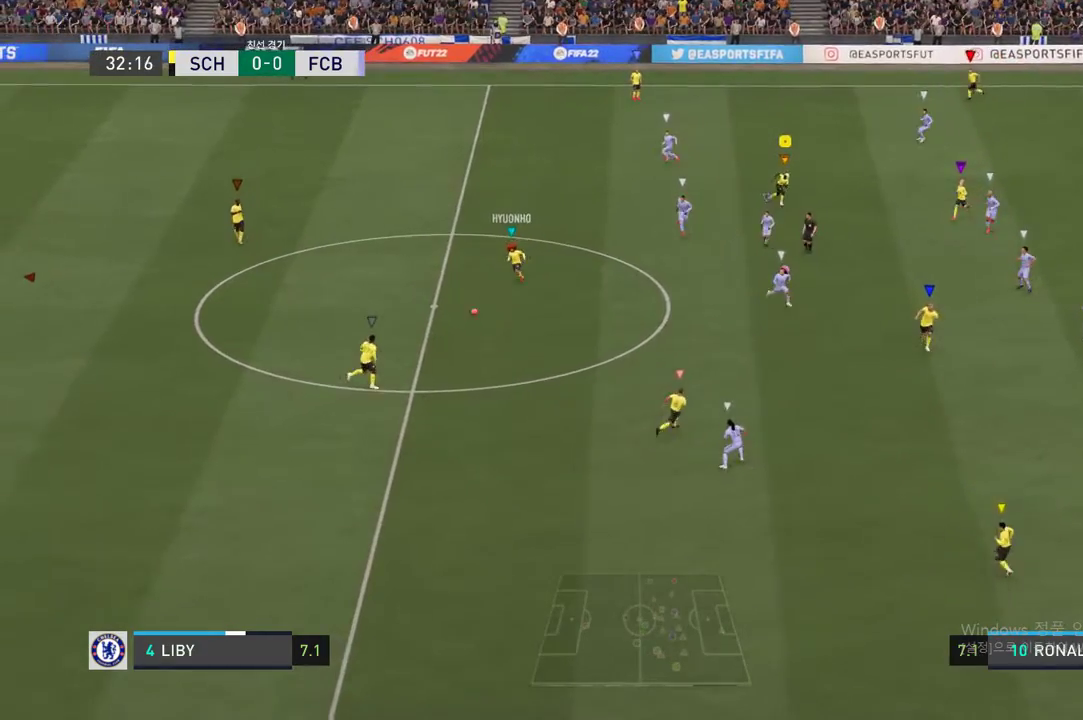
{"buttons": [], "left_stick": "down", "right_stick": "center", "events": [[387, "left_stick", "down"]]}
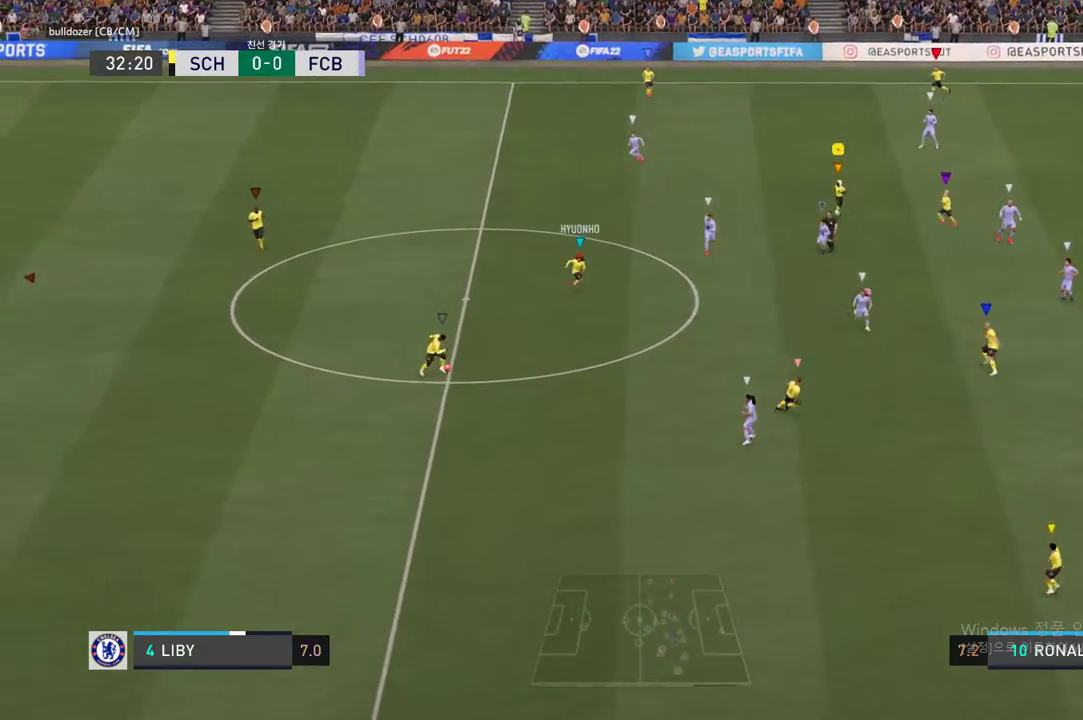
{"buttons": [], "left_stick": "center", "right_stick": "center", "events": [[17, "left_stick", "center"], [185, "left_stick", "down-left"], [286, "left_stick", "down"], [387, "left_stick", "center"]]}
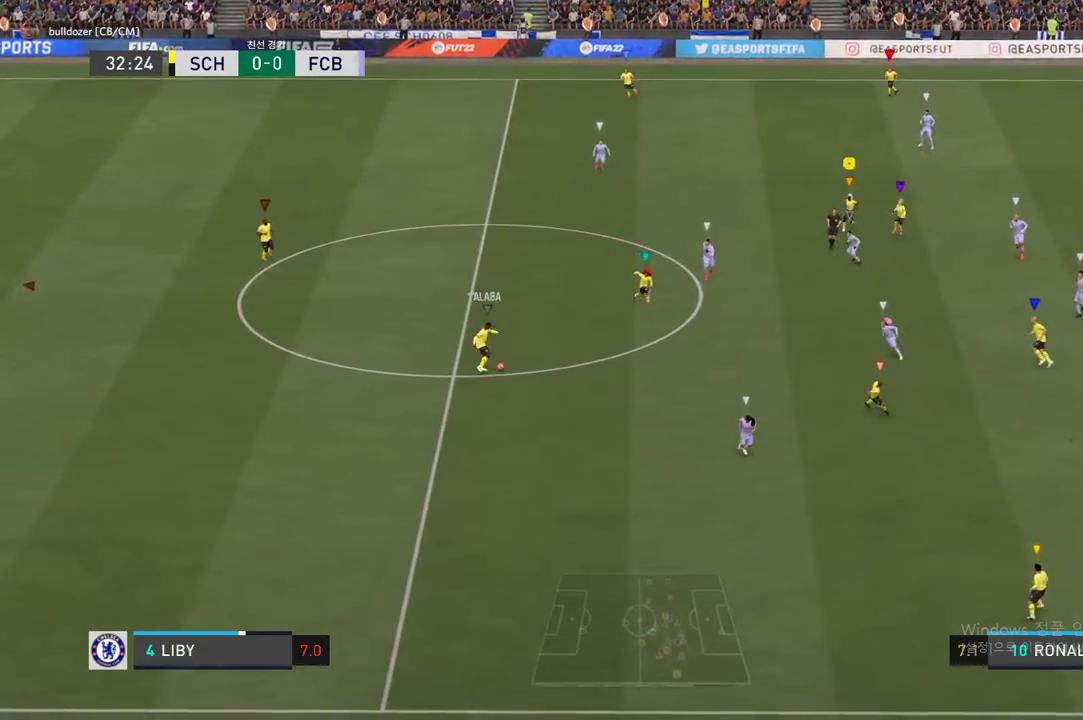
{"buttons": ["L2", "R2"], "left_stick": "left", "right_stick": "center", "events": [[84, "L2", "down"], [84, "left_stick", "left"], [236, "left_stick", "down-left"], [420, "R2", "down"], [437, "left_stick", "left"]]}
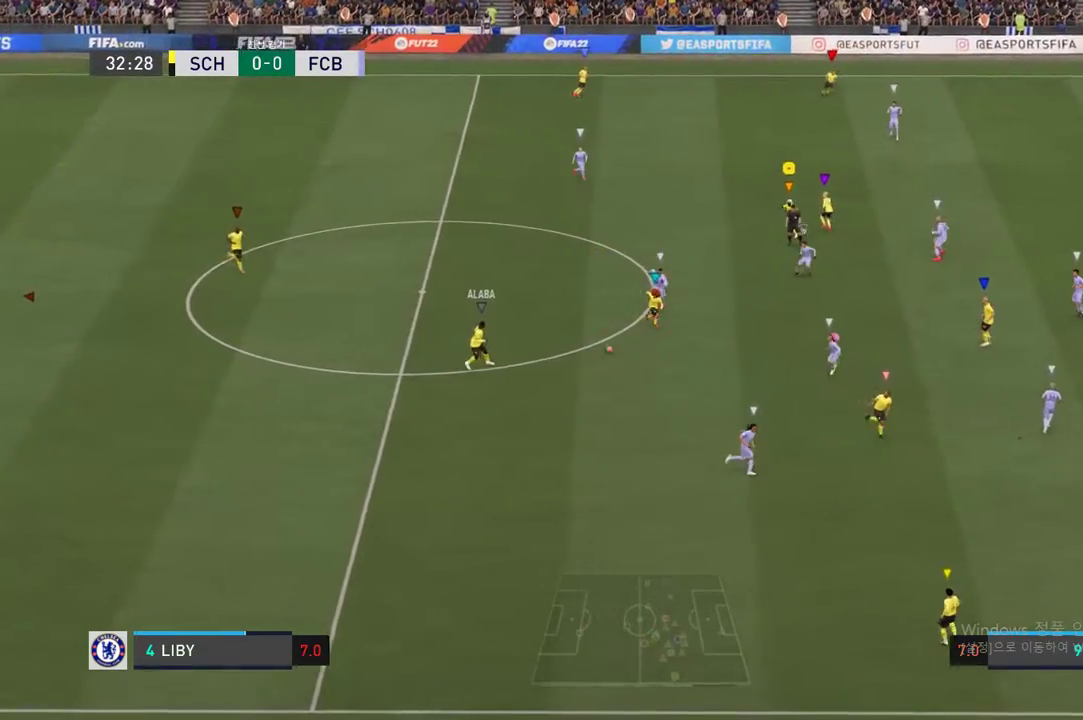
{"buttons": [], "left_stick": "down-left", "right_stick": "center", "events": [[84, "L2", "up"], [151, "left_stick", "down-left"], [352, "R2", "up"]]}
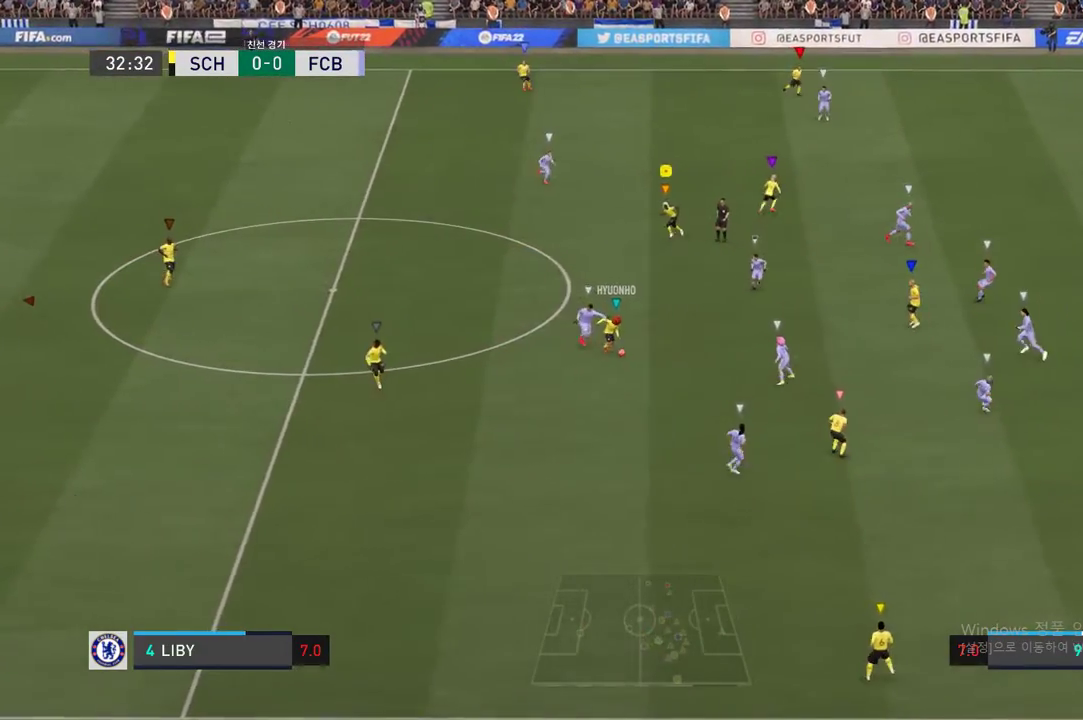
{"buttons": [], "left_stick": "down", "right_stick": "center", "events": [[336, "left_stick", "down"]]}
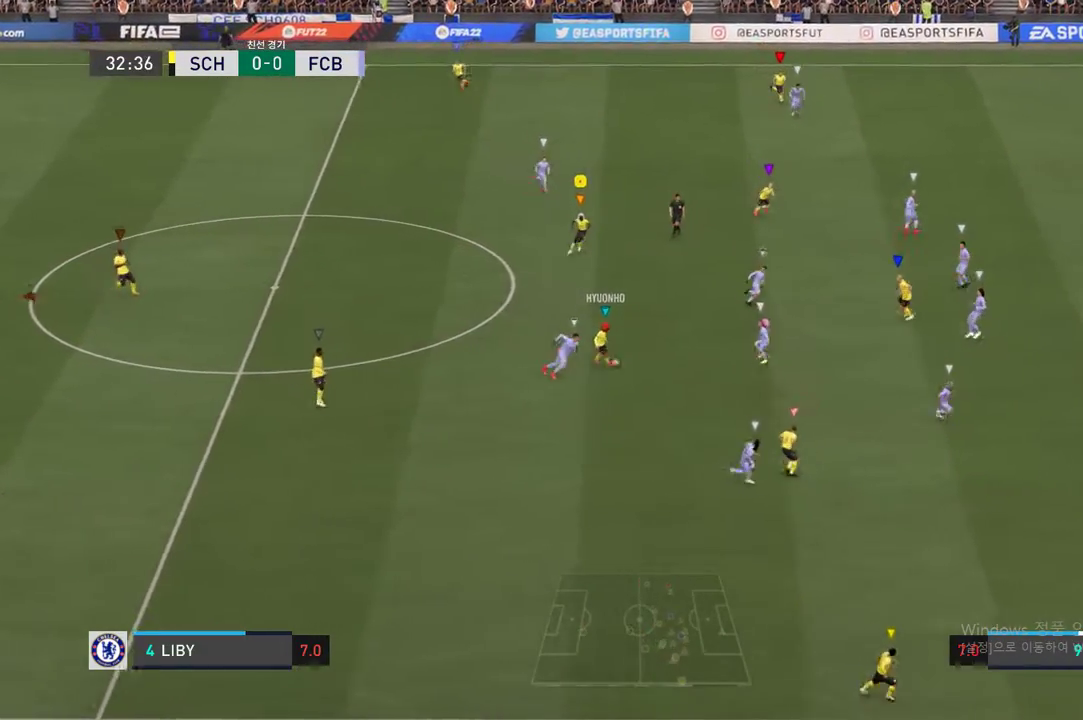
{"buttons": ["L2"], "left_stick": "center", "right_stick": "center", "events": [[134, "left_stick", "center"], [269, "L2", "down"], [369, "left_stick", "down-right"], [470, "left_stick", "center"]]}